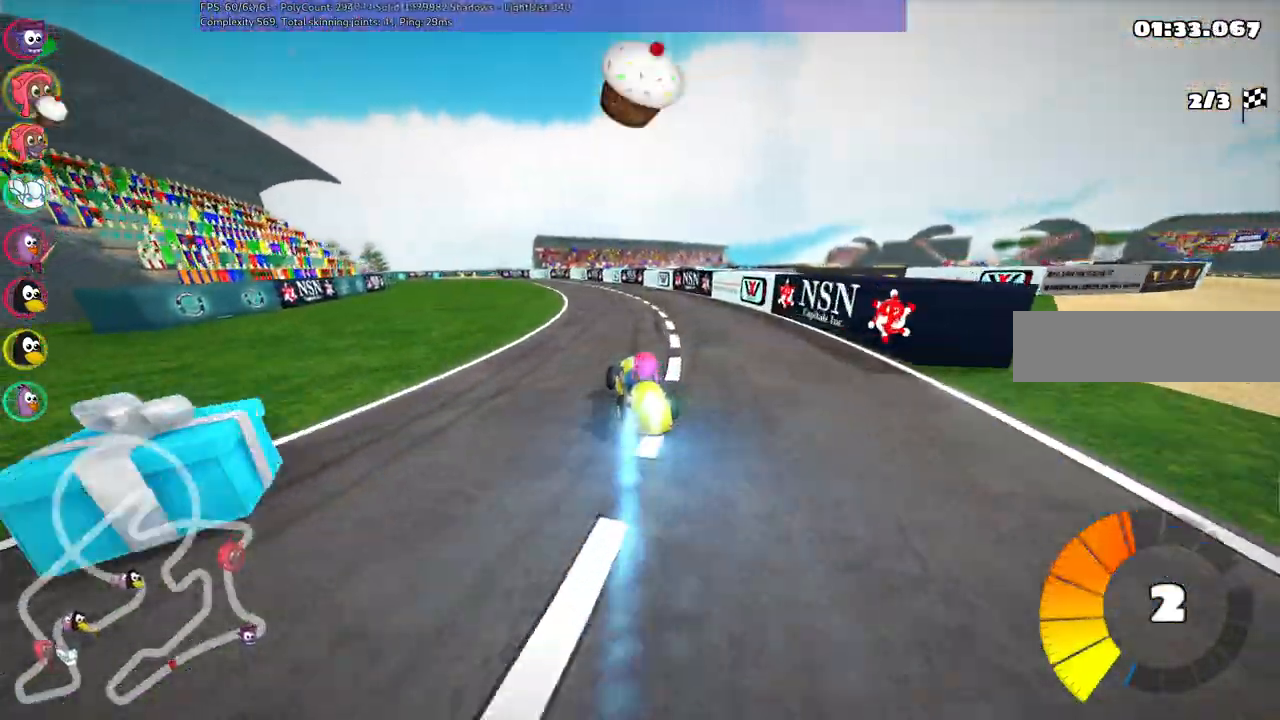
Gameplay with keyboard; each line is a JSON object with the keys held at the frame after it. "events" lists presses ("down") and releases ("up") of ".", "/", "alt_r", "b", "c", "comma", "ctrl_r", "d", "down", "f", "g", "h", "j", "k", "l", "left", "m", "n", "quote", "return", "right", "semicolon", "shift_r", "space", "super", "up" and "v" between this image and that frame as [ms after this image, input, new state], when the widget could be followed in between. No other keys are recorded. Mouse input is not recorded.
{"keys": ["m", "right", "up"], "events": [[300, "left", "down"], [417, "left", "up"]]}
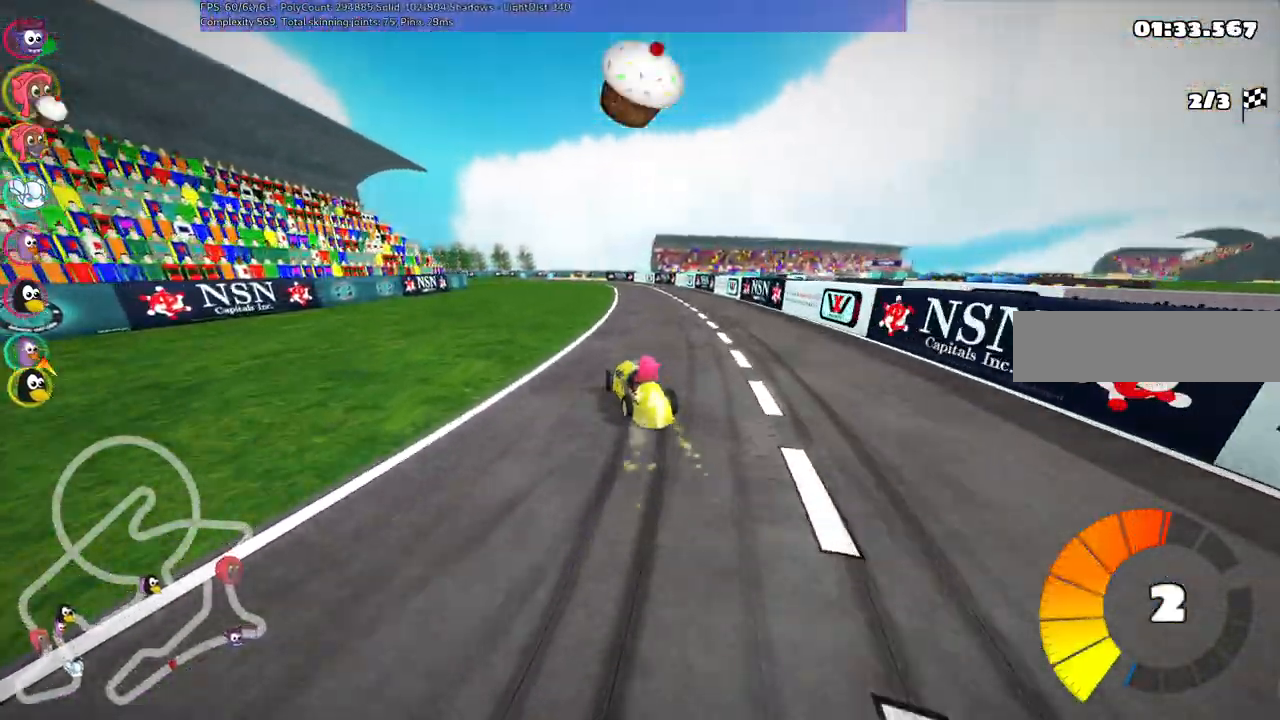
{"keys": ["up"], "events": [[317, "right", "up"], [367, "m", "up"]]}
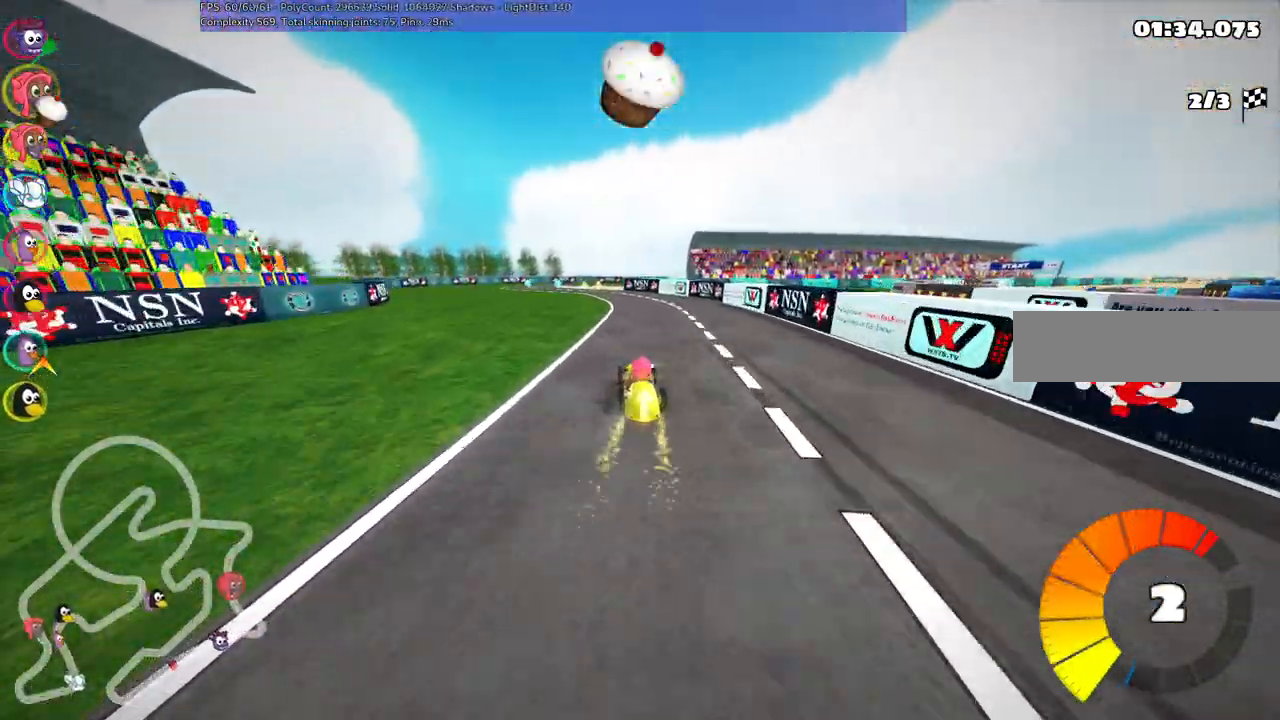
{"keys": ["up"], "events": []}
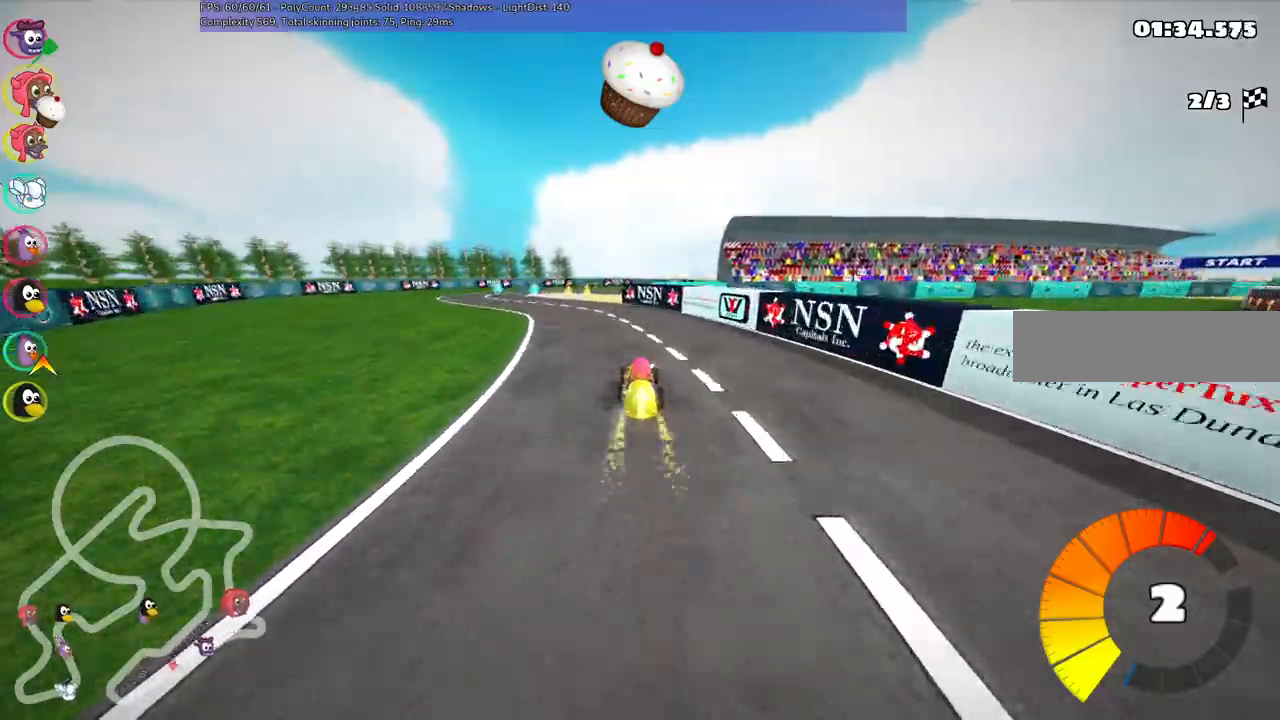
{"keys": ["right"]}